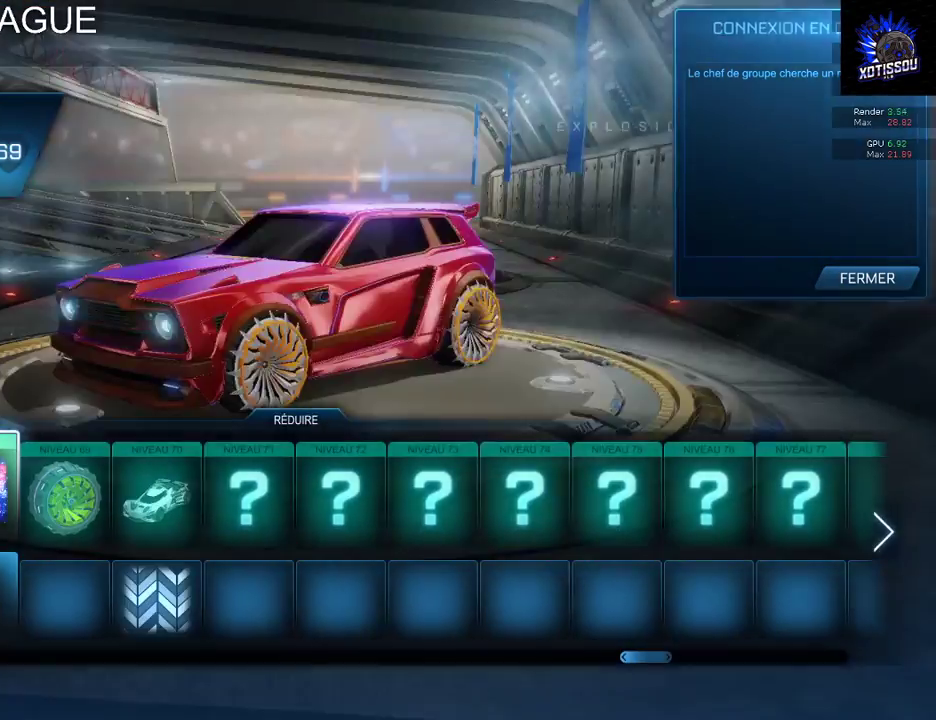
Gameplay with a controller (Xbox layout); each line is a JSON object with the inputs held at the frame after it. "events" lists button and stick changes between this image and that frame as [ms after this image, input, new state], when the widget could be followed in between.
{"buttons": [], "left_stick": "center", "right_stick": "center", "events": [[80, "right_stick", "right"], [300, "left_stick", "right"], [300, "right_stick", "center"], [500, "left_stick", "center"]]}
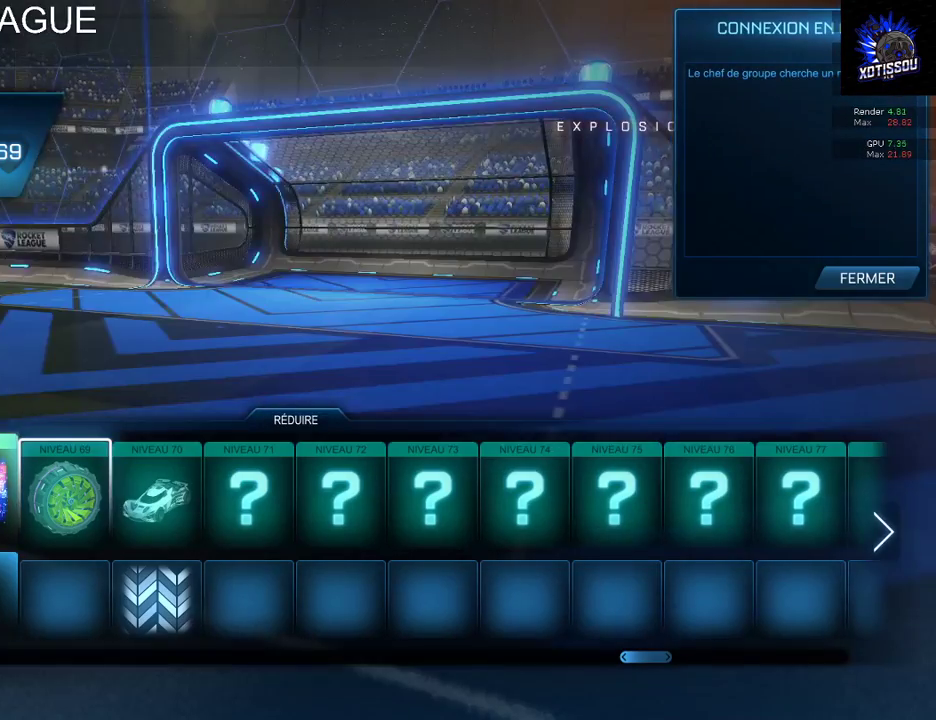
{"buttons": [], "left_stick": "center", "right_stick": "center", "events": []}
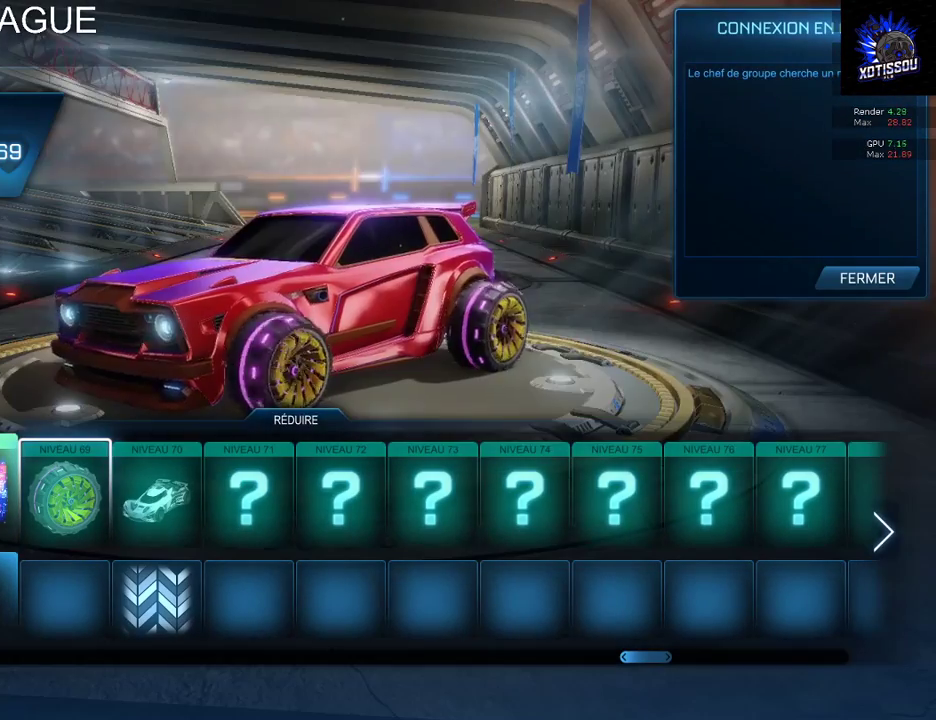
{"buttons": [], "left_stick": "center", "right_stick": "center", "events": []}
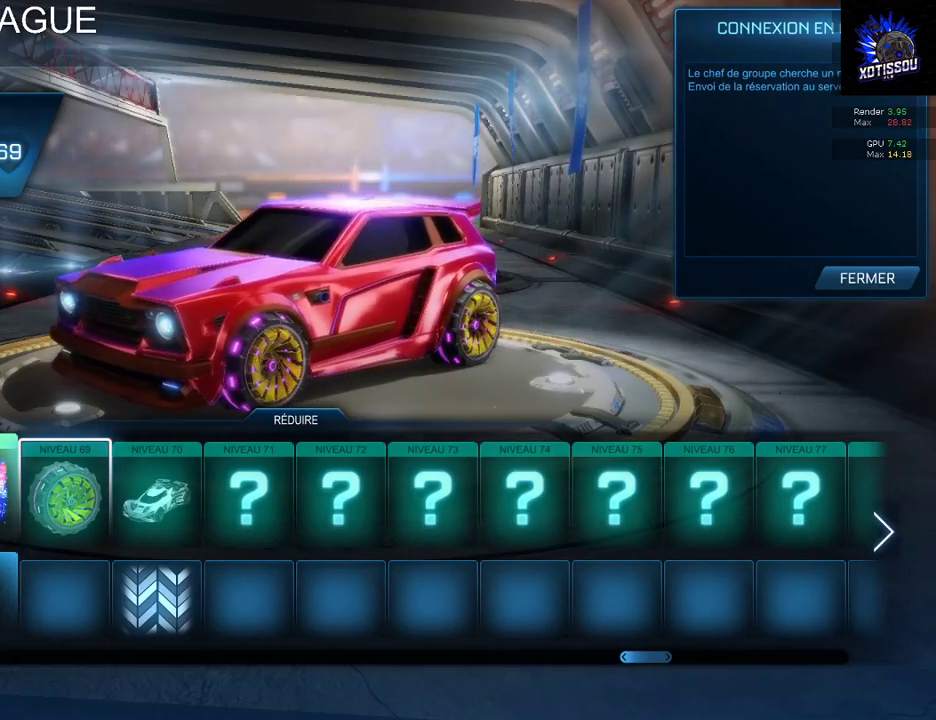
{"buttons": [], "left_stick": "center", "right_stick": "center", "events": [[80, "left_stick", "down-left"], [300, "left_stick", "center"]]}
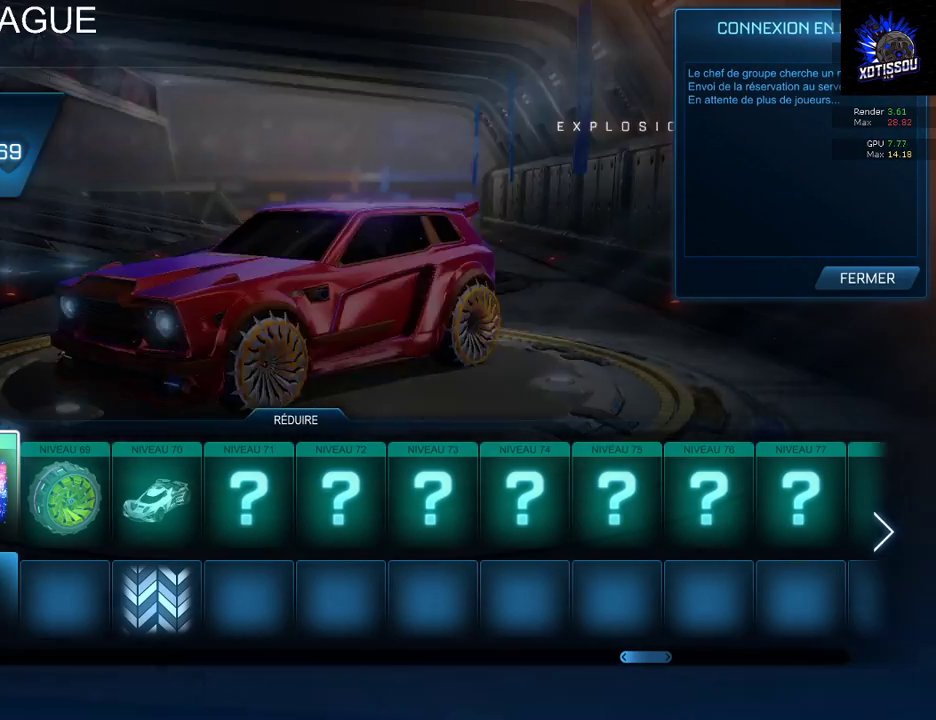
{"buttons": [], "left_stick": "right", "right_stick": "center", "events": [[100, "left_stick", "right"], [300, "left_stick", "center"], [500, "left_stick", "right"]]}
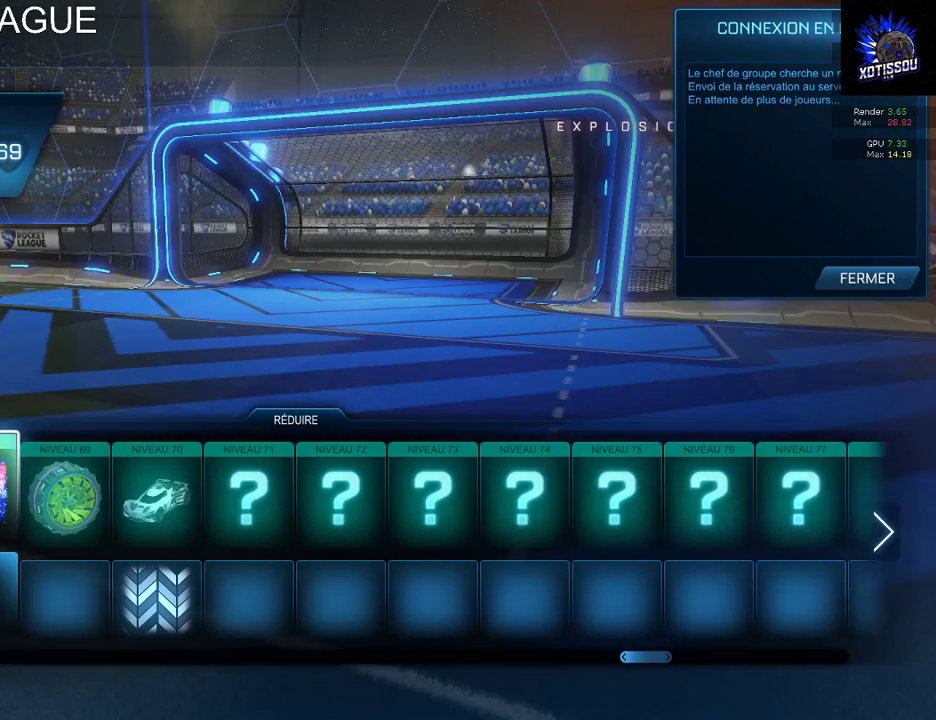
{"buttons": [], "left_stick": "center", "right_stick": "center", "events": [[140, "left_stick", "center"]]}
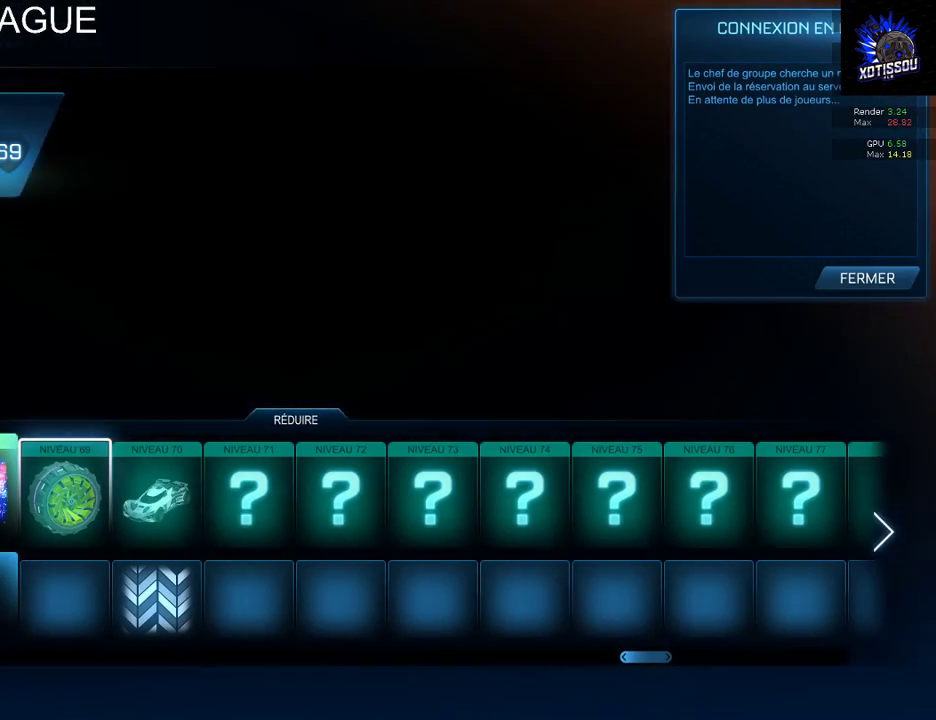
{"buttons": [], "left_stick": "center", "right_stick": "left", "events": [[80, "right_stick", "left"]]}
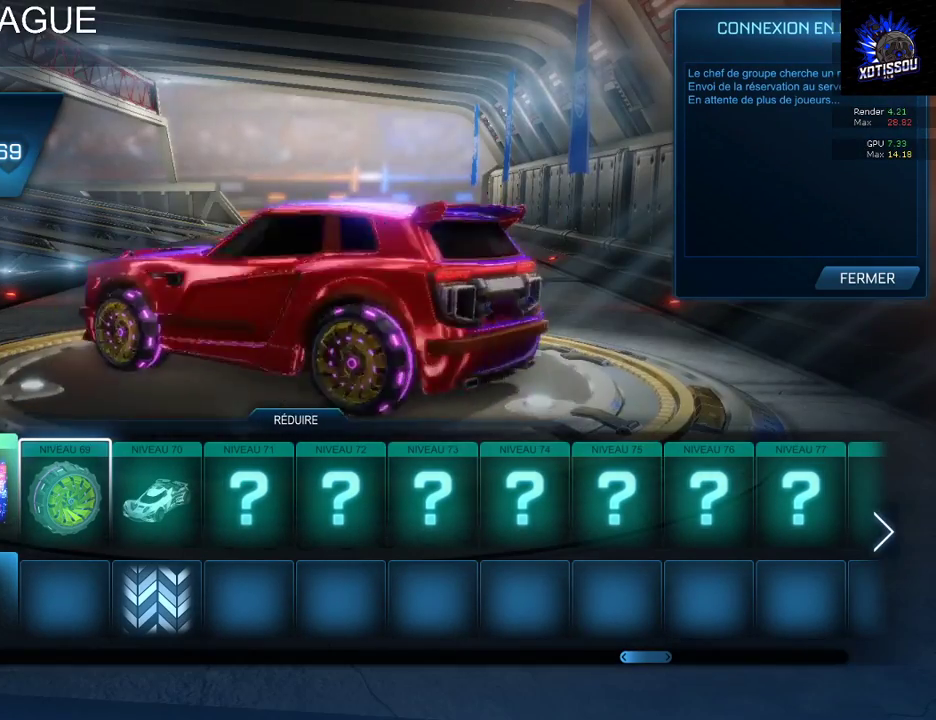
{"buttons": [], "left_stick": "center", "right_stick": "center", "events": [[440, "right_stick", "center"]]}
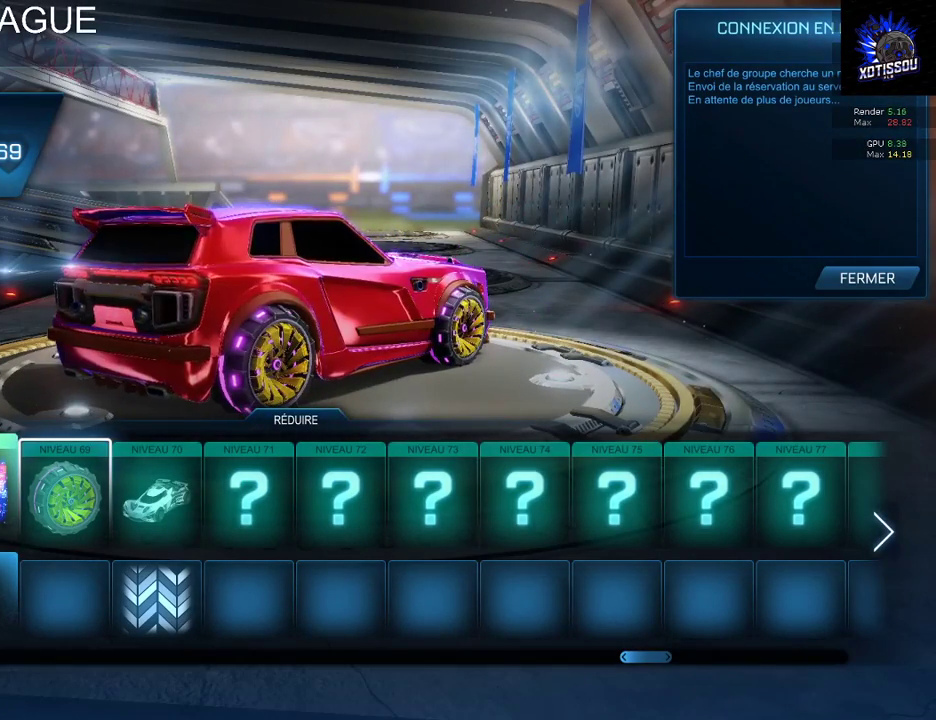
{"buttons": [], "left_stick": "center", "right_stick": "center", "events": []}
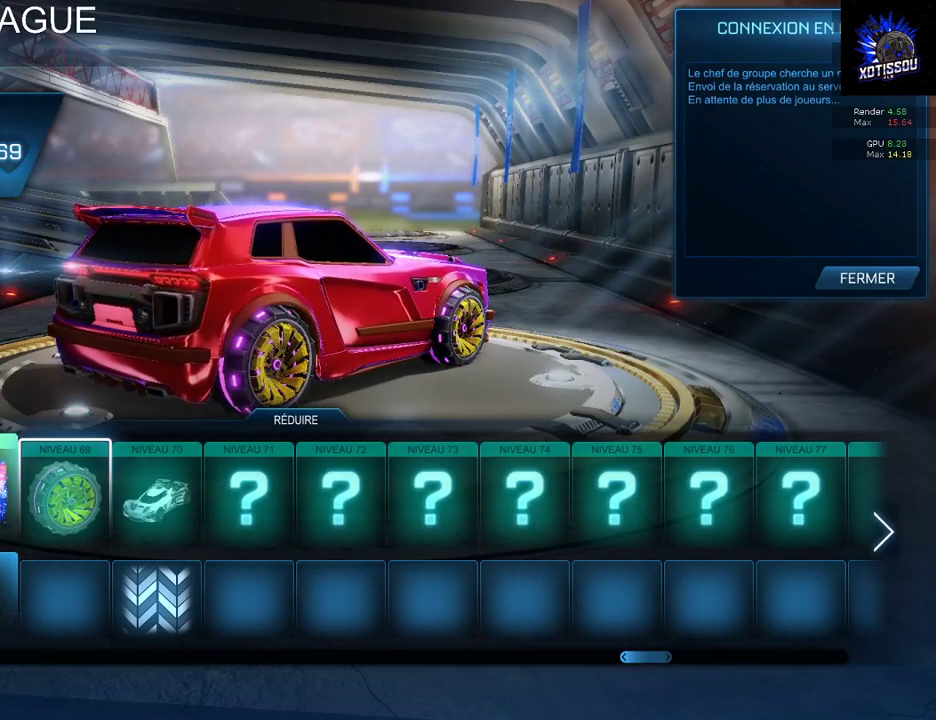
{"buttons": [], "left_stick": "center", "right_stick": "center", "events": []}
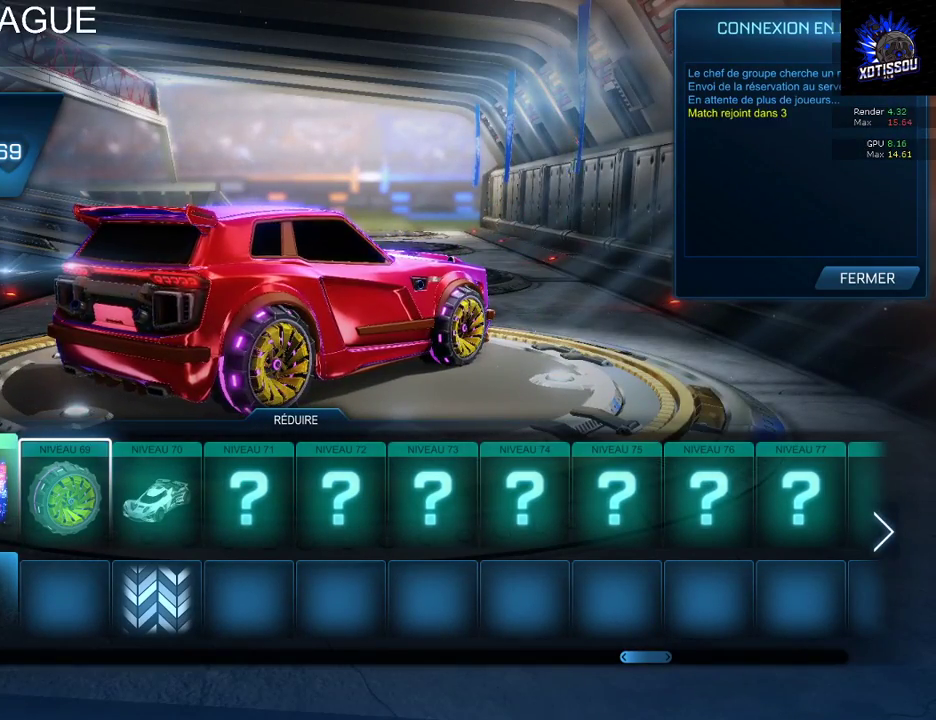
{"buttons": [], "left_stick": "center", "right_stick": "center", "events": []}
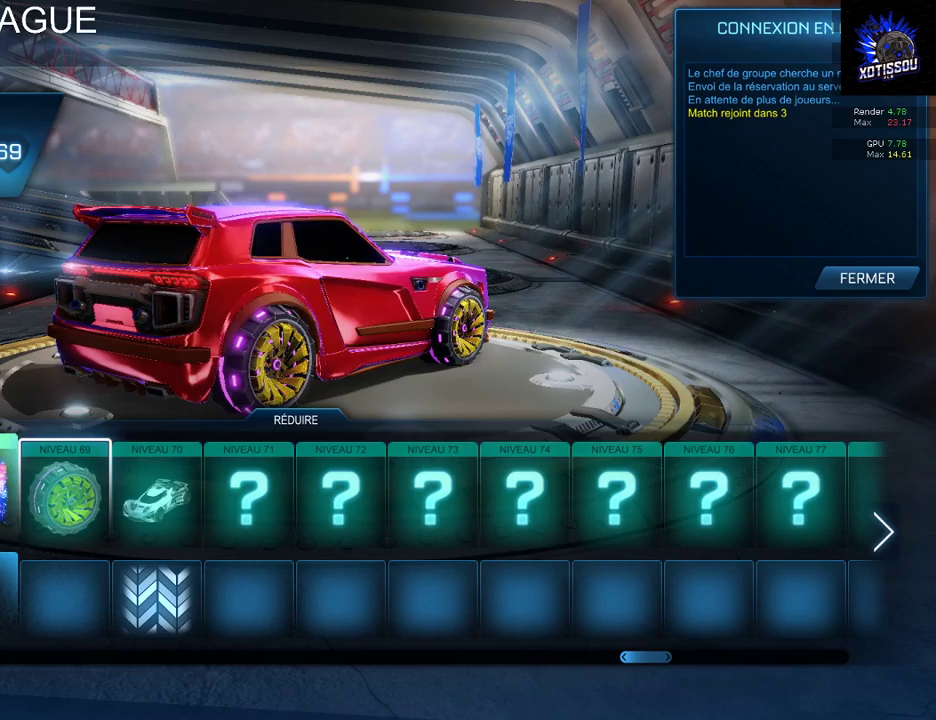
{"buttons": [], "left_stick": "center", "right_stick": "center", "events": [[60, "right_stick", "right"], [340, "right_stick", "center"]]}
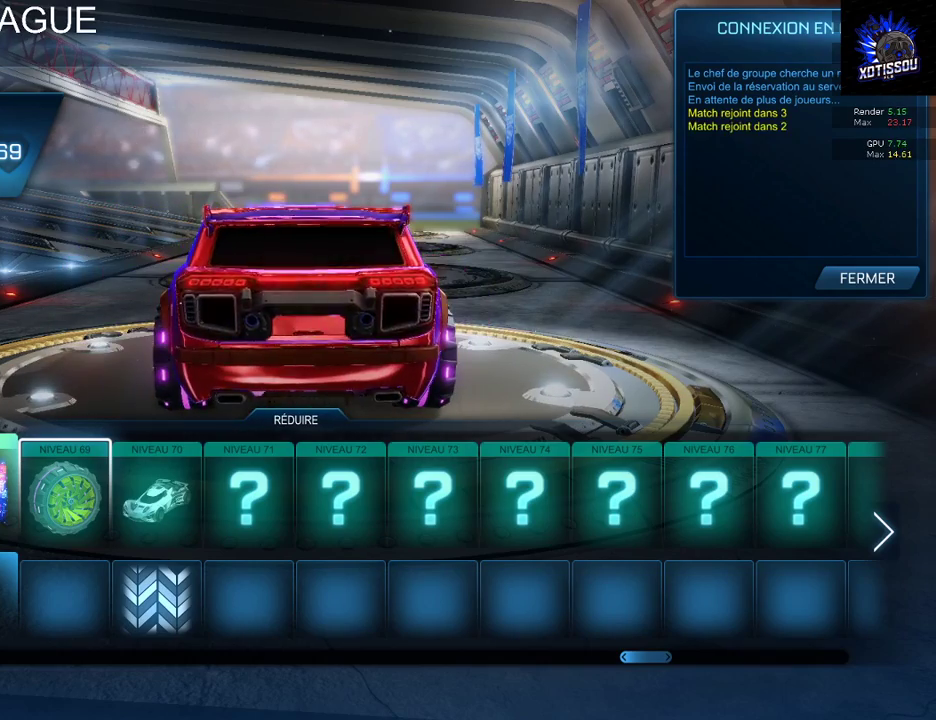
{"buttons": [], "left_stick": "center", "right_stick": "center", "events": []}
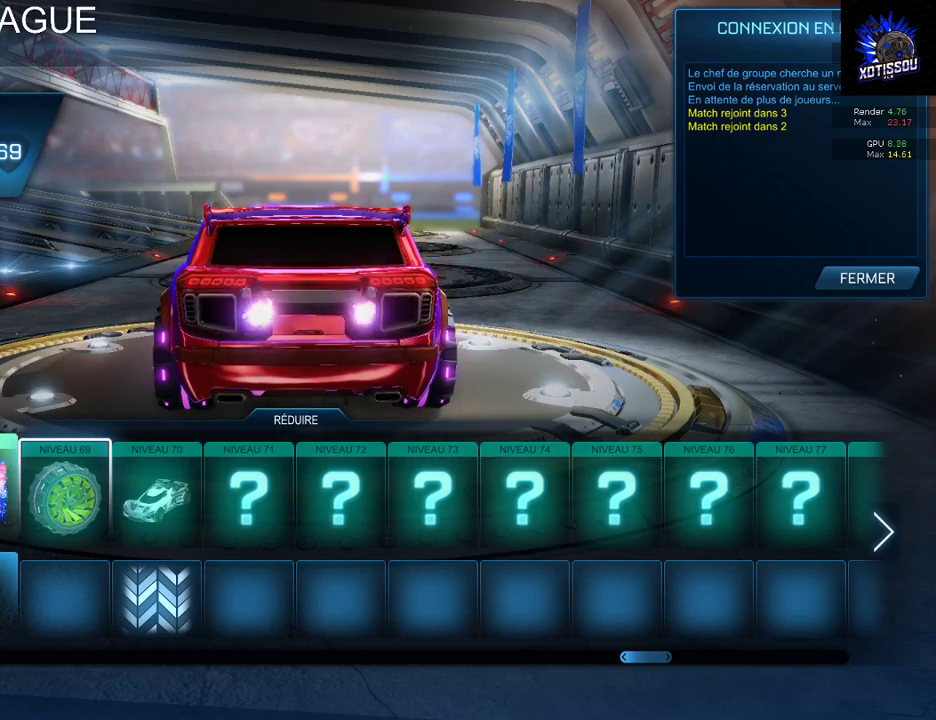
{"buttons": [], "left_stick": "center", "right_stick": "up-right", "events": [[60, "right_stick", "down-right"], [140, "right_stick", "right"], [280, "right_stick", "up"], [480, "right_stick", "up-right"]]}
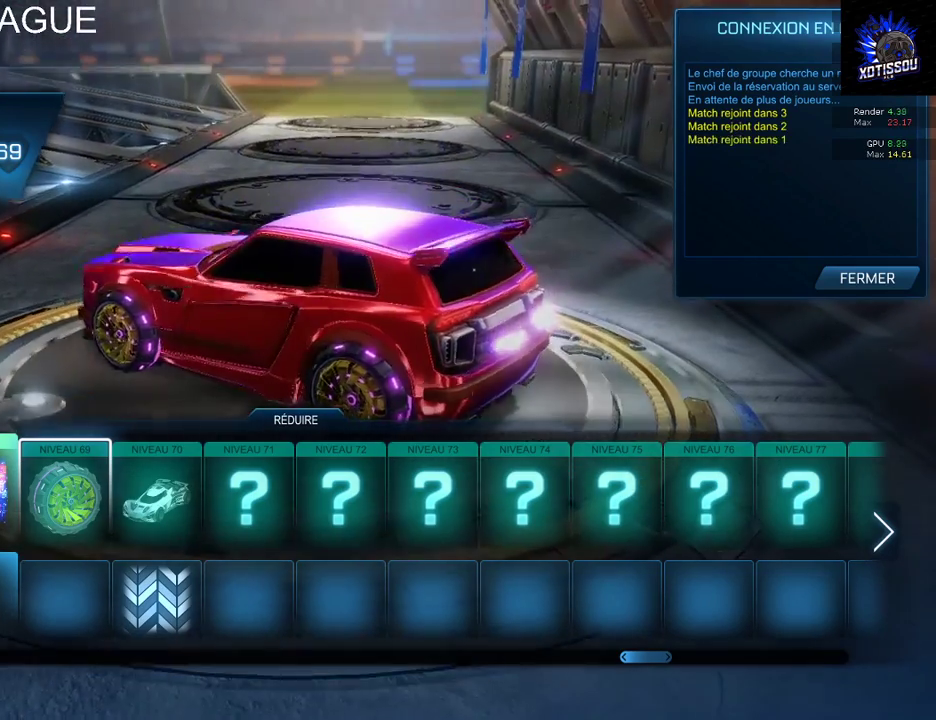
{"buttons": [], "left_stick": "center", "right_stick": "center", "events": [[60, "right_stick", "right"], [140, "right_stick", "down-right"], [440, "right_stick", "center"]]}